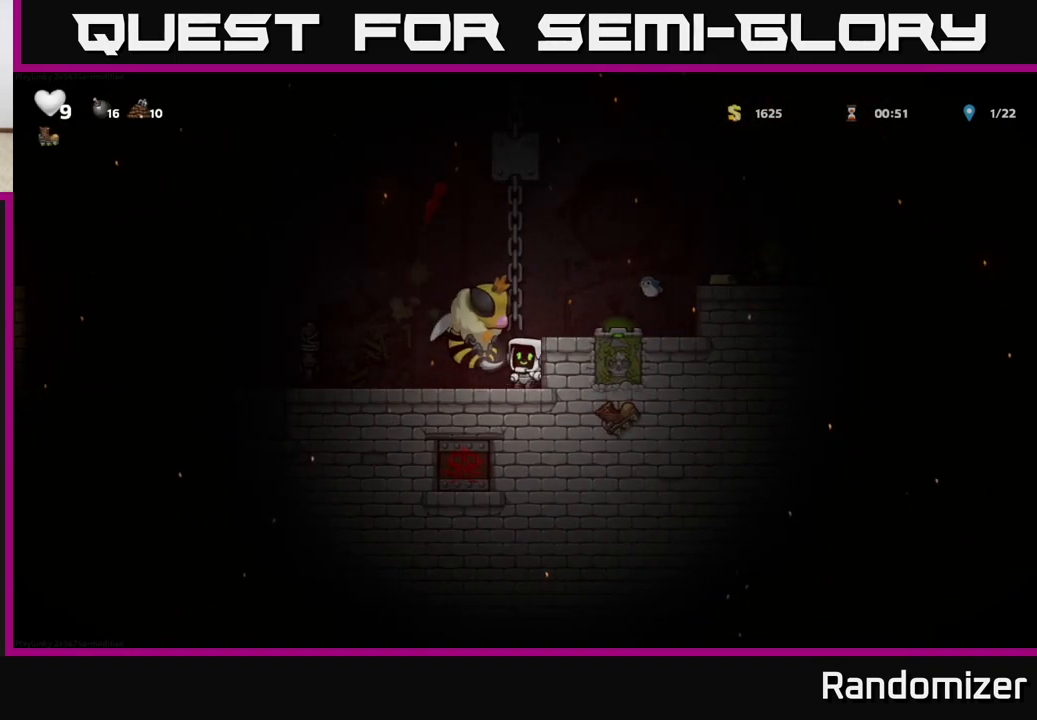
Gameplay with a controller (Xbox layout); each line is a JSON object with the inputs held at the frame after it. "events" lists button and stick changes between this image and that frame as [ms after this image, input, new state], when the widget could be followed in between. Not read: right_stick.
{"buttons": ["A"], "left_stick": "left", "events": [[17, "left_stick", "center"], [117, "A", "down"], [150, "left_stick", "right"], [317, "A", "up"], [350, "left_stick", "up"], [400, "A", "down"], [417, "left_stick", "left"]]}
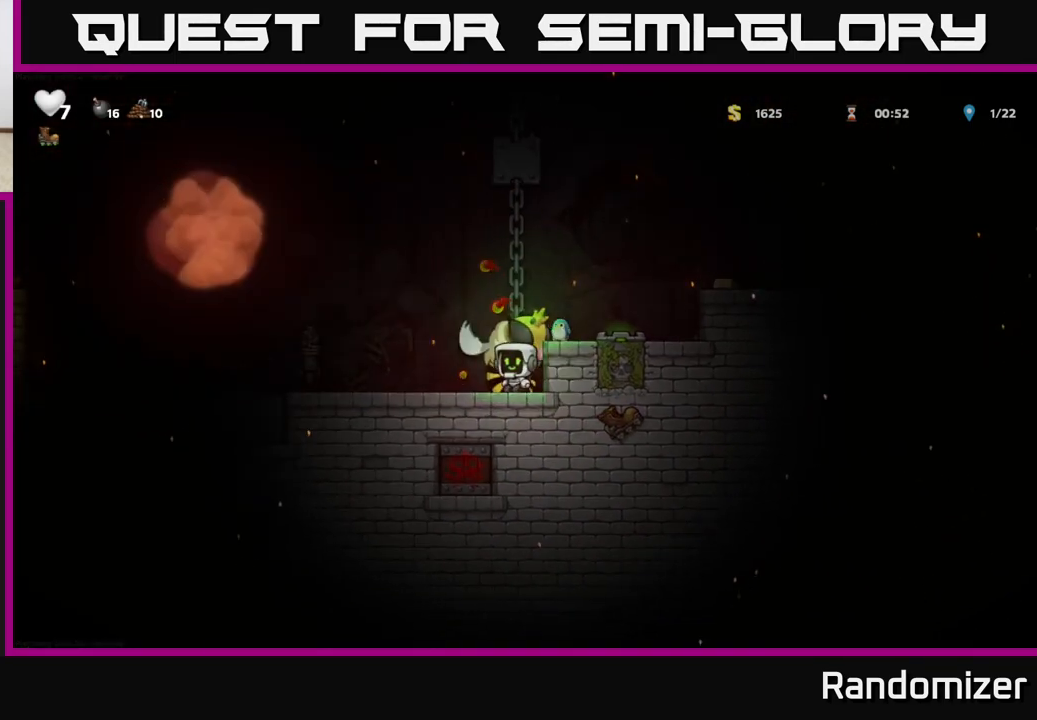
{"buttons": [], "left_stick": "down-left", "events": [[83, "A", "up"], [483, "left_stick", "down-left"]]}
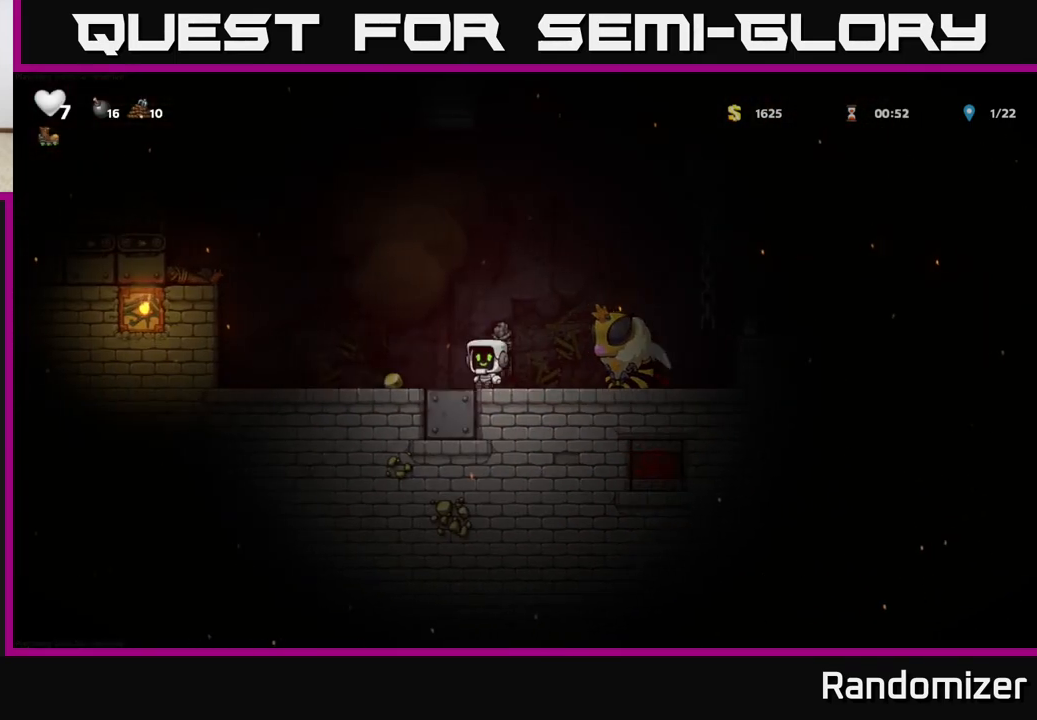
{"buttons": [], "left_stick": "left", "events": [[50, "L1", "down"], [133, "L1", "up"], [167, "left_stick", "left"], [350, "left_stick", "down"], [383, "X", "down"], [467, "X", "up"], [483, "left_stick", "left"]]}
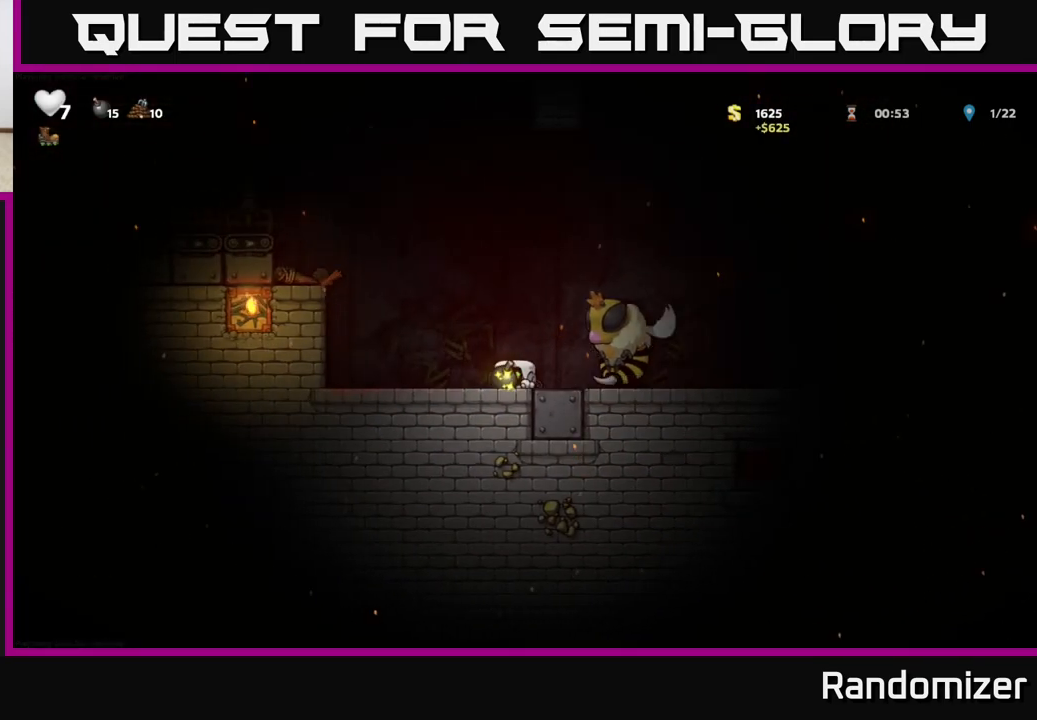
{"buttons": [], "left_stick": "center", "events": [[100, "A", "down"], [400, "A", "up"], [500, "left_stick", "center"]]}
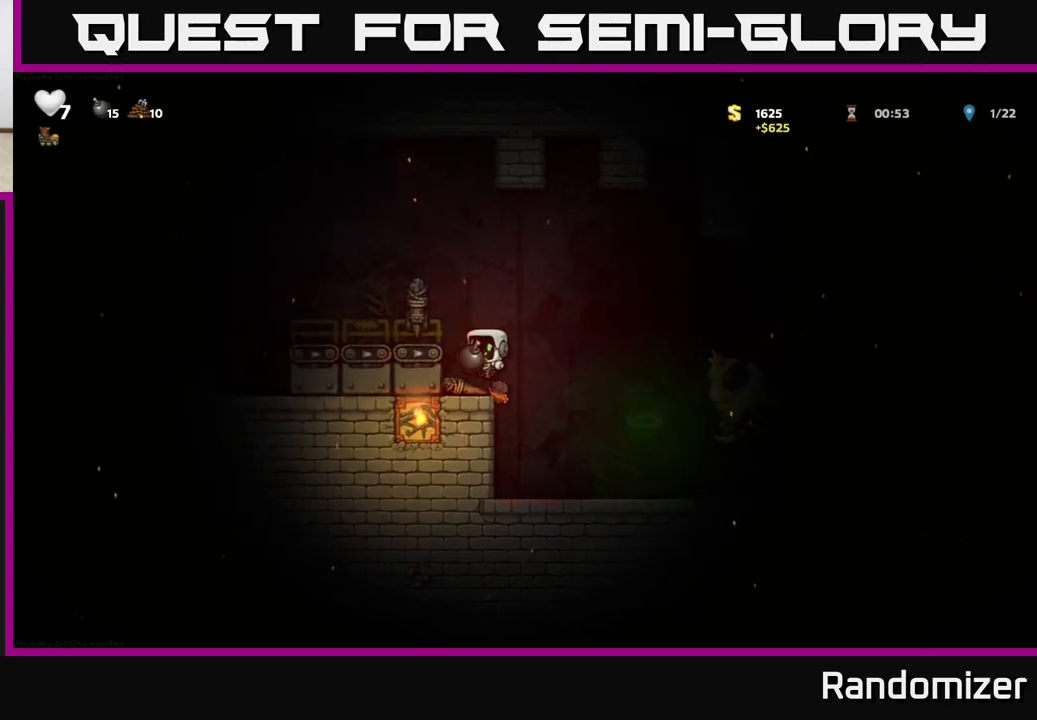
{"buttons": [], "left_stick": "left", "events": [[117, "A", "down"], [167, "left_stick", "left"], [300, "A", "up"]]}
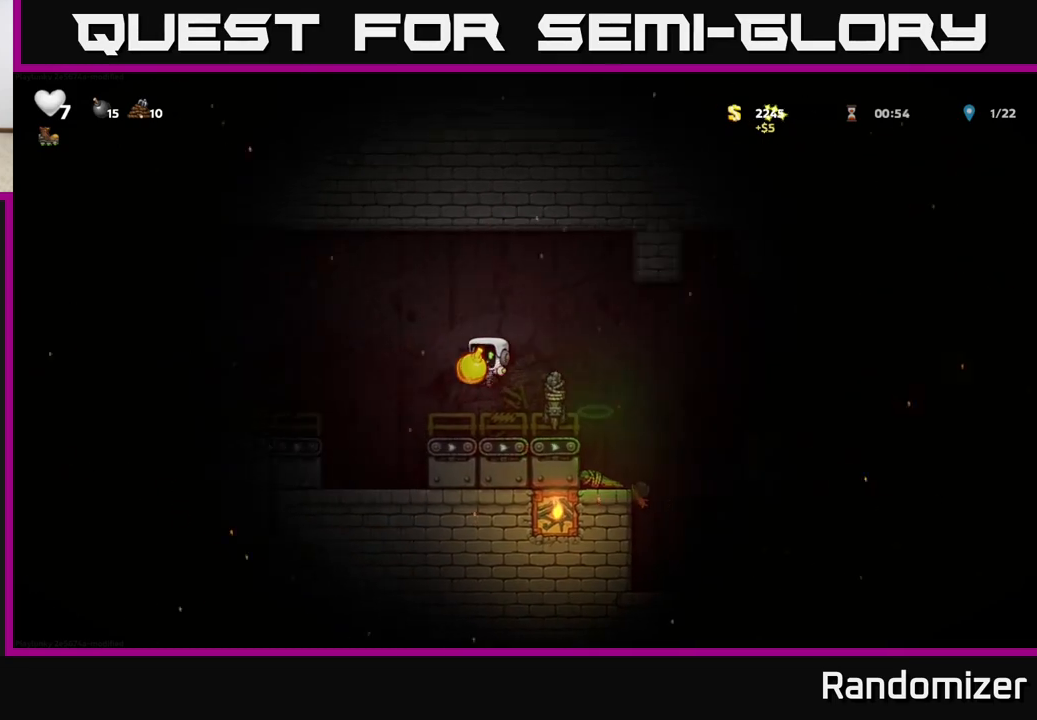
{"buttons": ["A"], "left_stick": "center", "events": [[67, "left_stick", "up-left"], [333, "left_stick", "right"], [450, "A", "down"], [450, "left_stick", "center"]]}
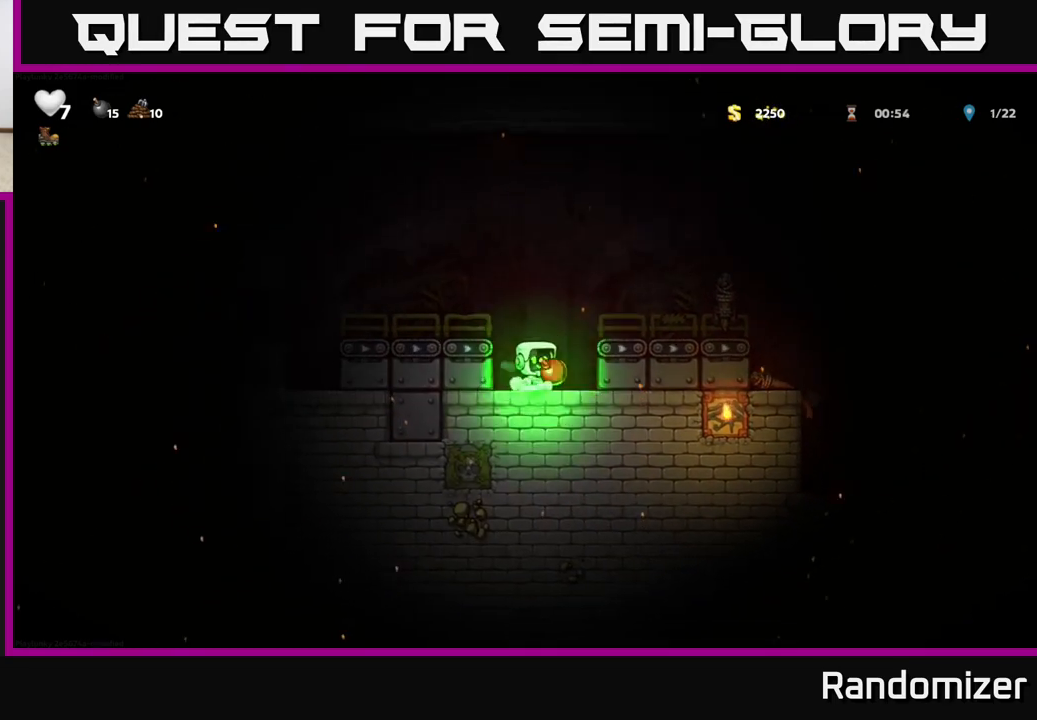
{"buttons": [], "left_stick": "center", "events": [[67, "A", "up"], [233, "X", "down"], [317, "X", "up"]]}
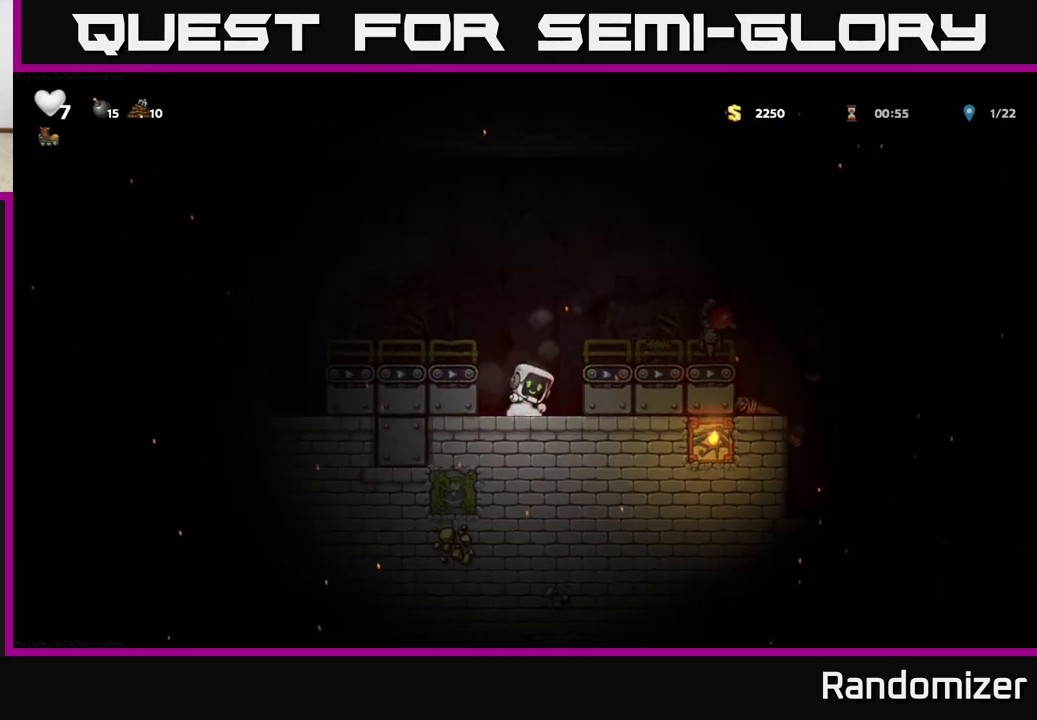
{"buttons": ["A"], "left_stick": "right", "events": [[283, "A", "down"], [417, "left_stick", "right"]]}
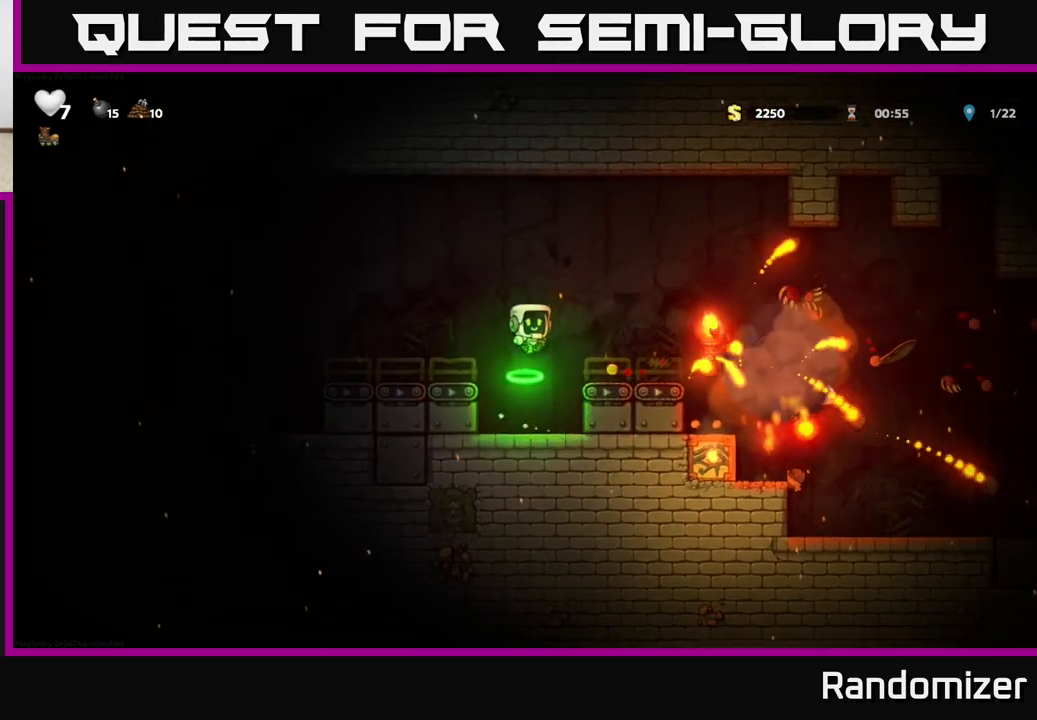
{"buttons": [], "left_stick": "right", "events": [[50, "A", "up"], [150, "left_stick", "center"], [300, "left_stick", "right"]]}
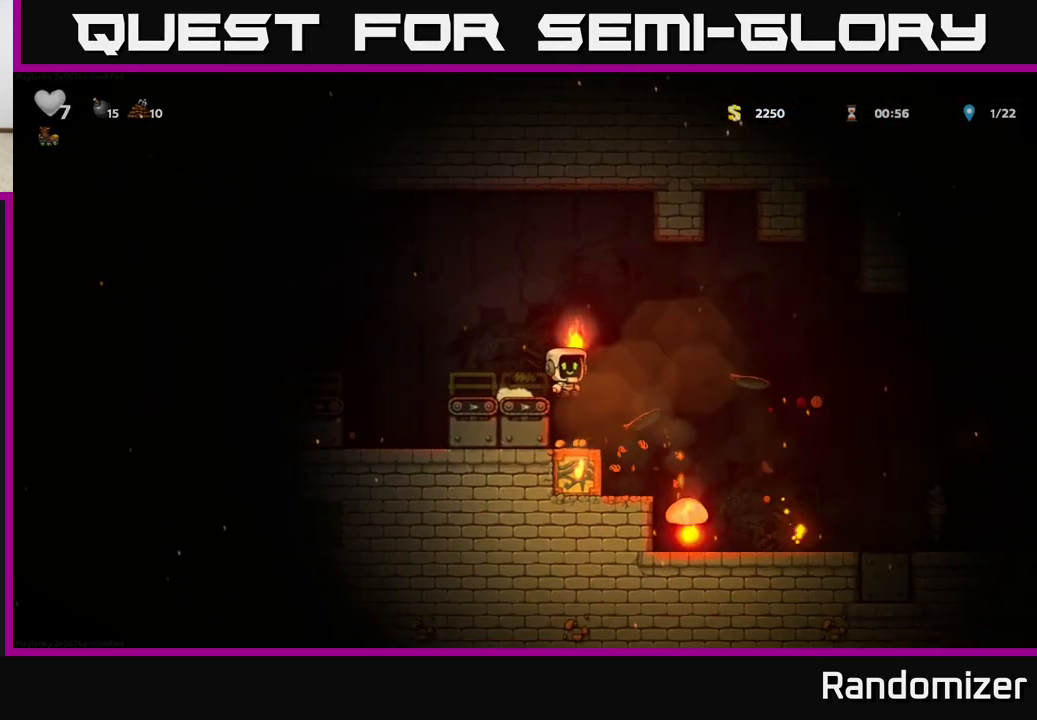
{"buttons": [], "left_stick": "left", "events": [[150, "left_stick", "center"], [267, "left_stick", "right"], [417, "left_stick", "left"]]}
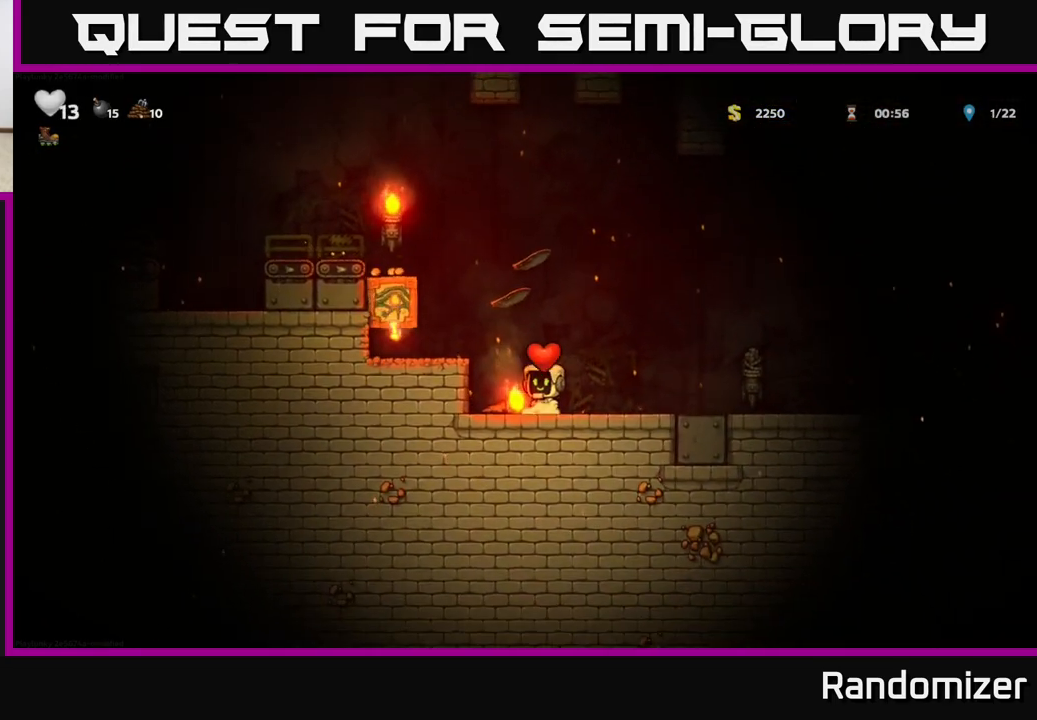
{"buttons": [], "left_stick": "right", "events": [[200, "left_stick", "right"]]}
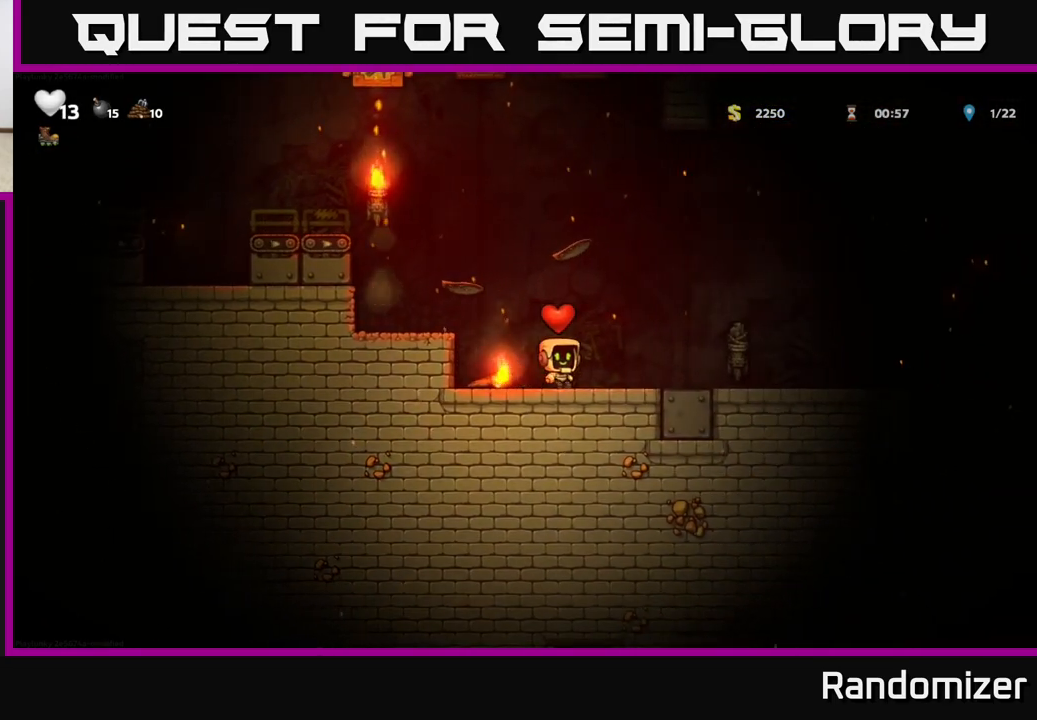
{"buttons": [], "left_stick": "right", "events": []}
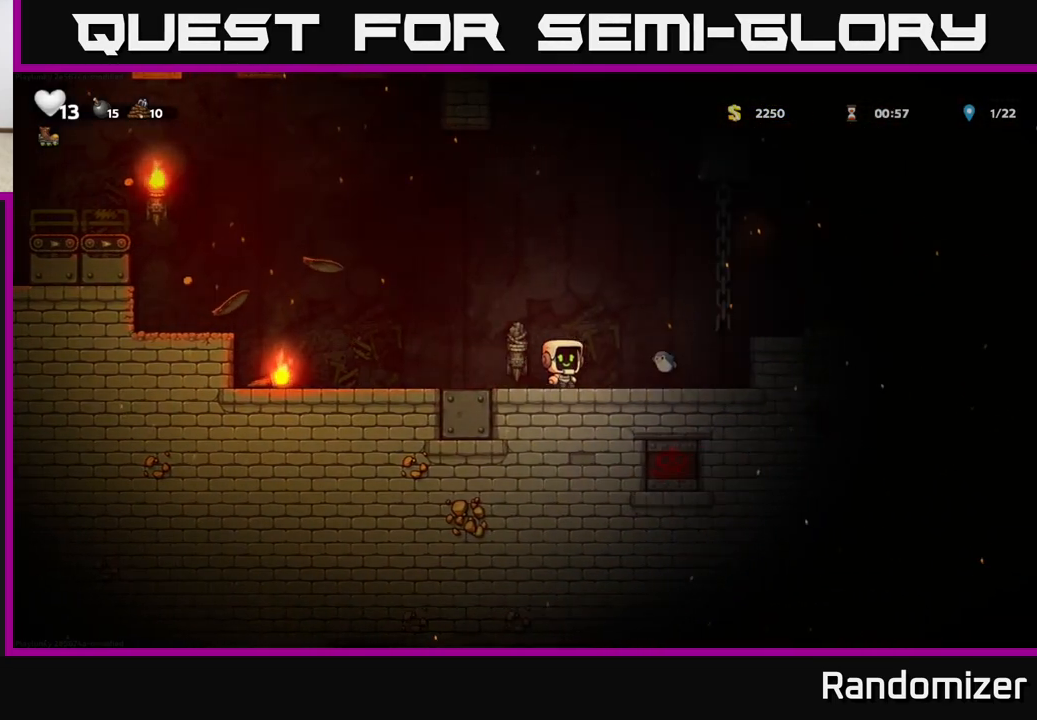
{"buttons": [], "left_stick": "right", "events": [[167, "left_stick", "left"], [500, "left_stick", "right"]]}
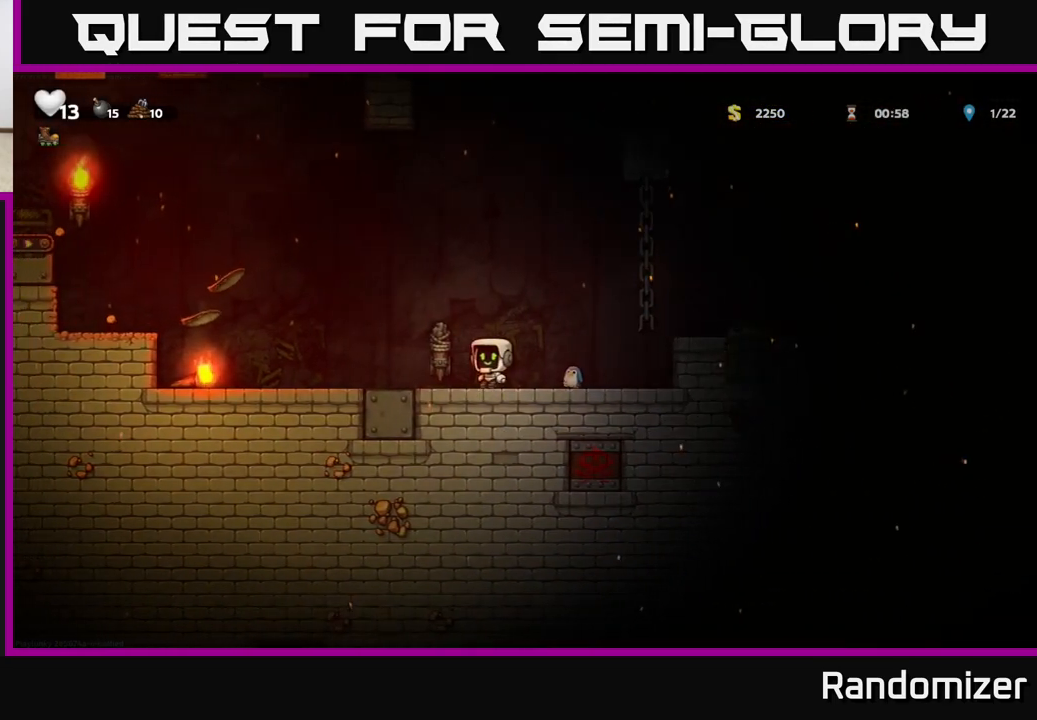
{"buttons": [], "left_stick": "center", "events": [[133, "A", "down"], [400, "A", "up"], [483, "left_stick", "center"]]}
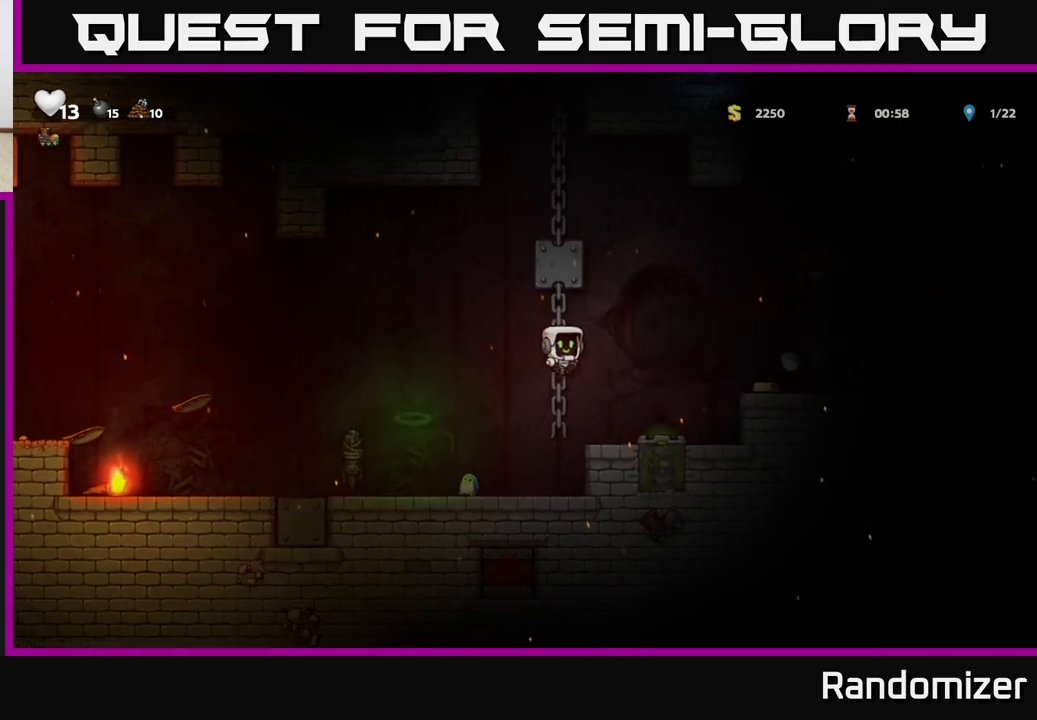
{"buttons": ["A"], "left_stick": "right", "events": [[333, "A", "down"], [417, "left_stick", "right"]]}
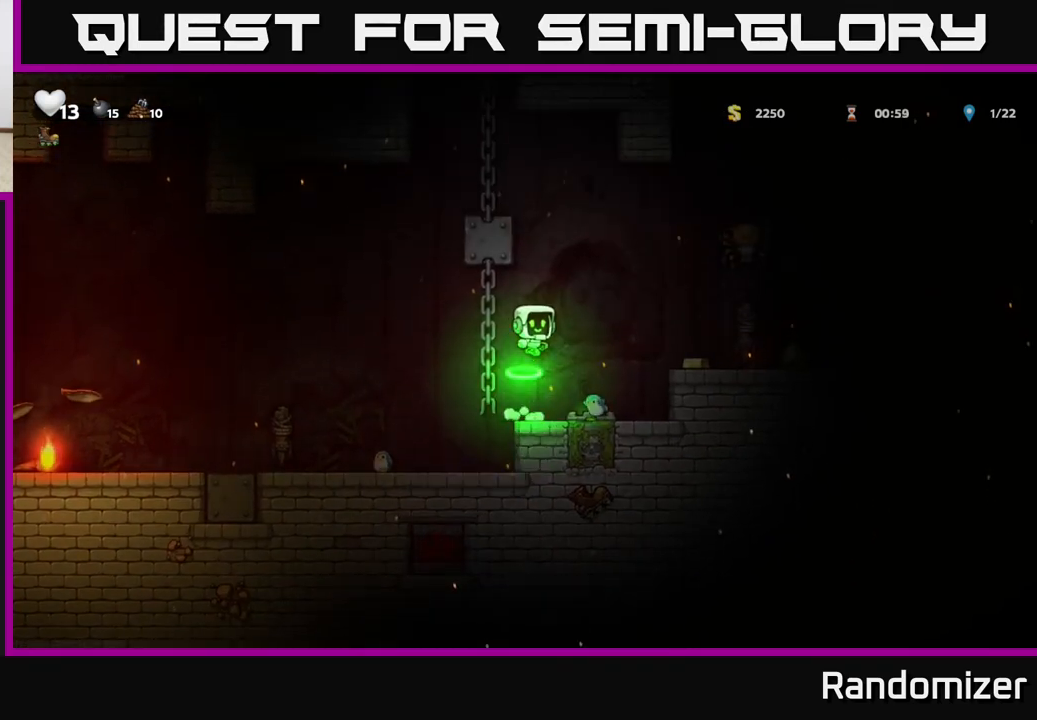
{"buttons": [], "left_stick": "center", "events": [[50, "A", "up"], [217, "left_stick", "center"], [383, "left_stick", "right"], [500, "left_stick", "center"]]}
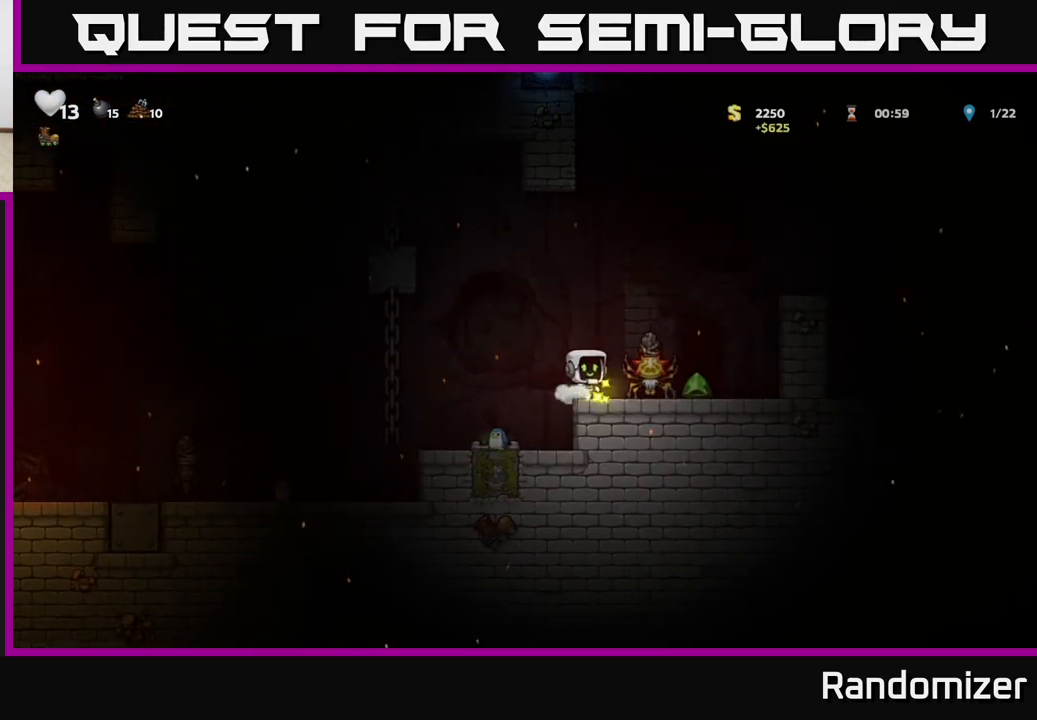
{"buttons": [], "left_stick": "right", "events": [[100, "A", "down"], [350, "A", "up"], [383, "left_stick", "right"]]}
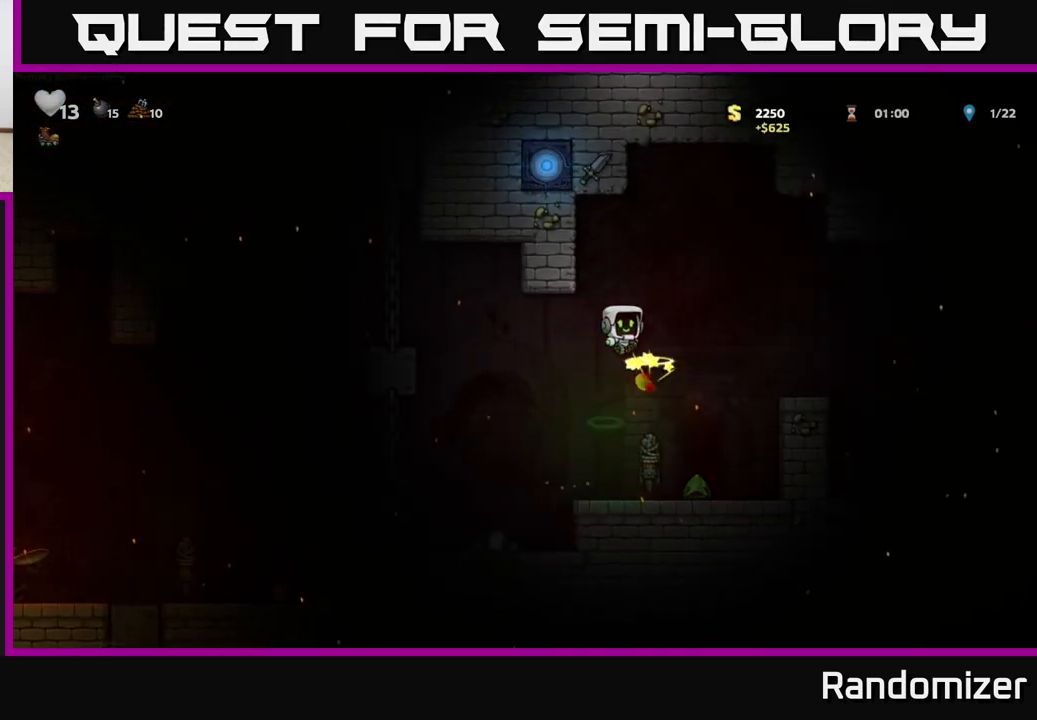
{"buttons": [], "left_stick": "center", "events": [[50, "left_stick", "center"]]}
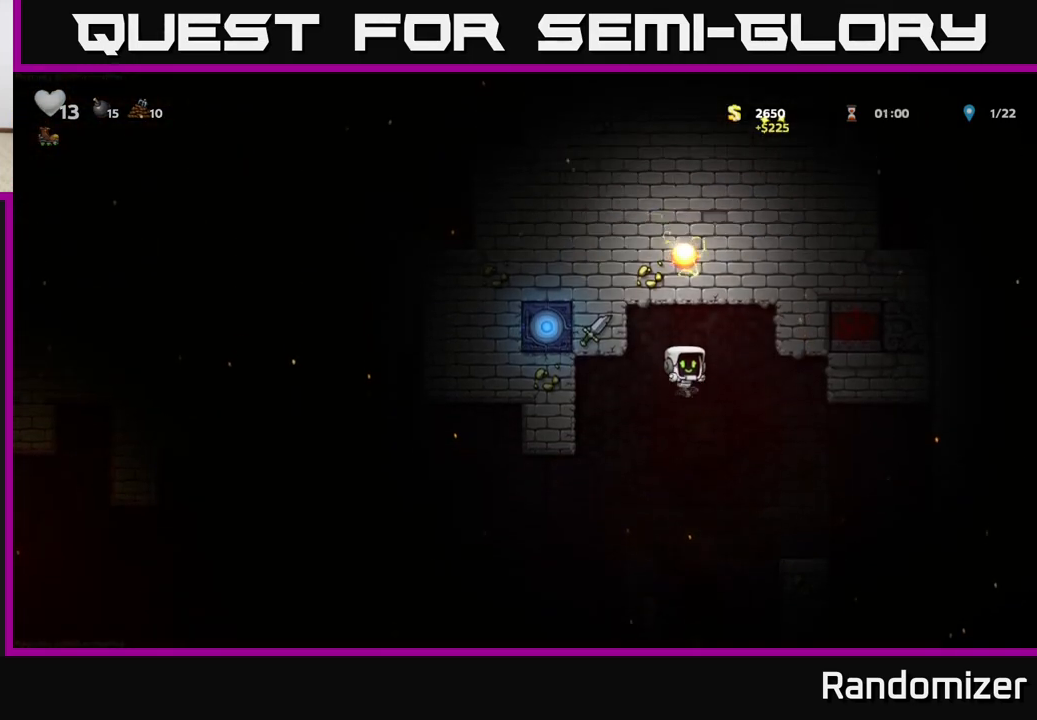
{"buttons": ["A"], "left_stick": "right", "events": [[467, "left_stick", "right"], [500, "A", "down"]]}
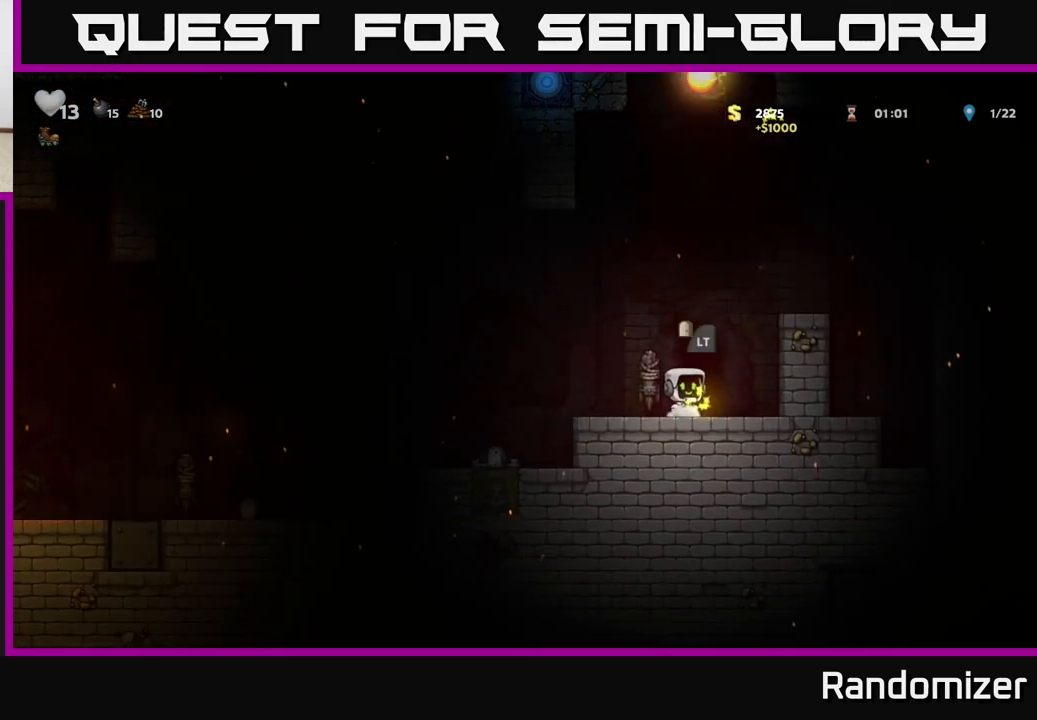
{"buttons": [], "left_stick": "left", "events": [[367, "A", "up"], [433, "left_stick", "left"]]}
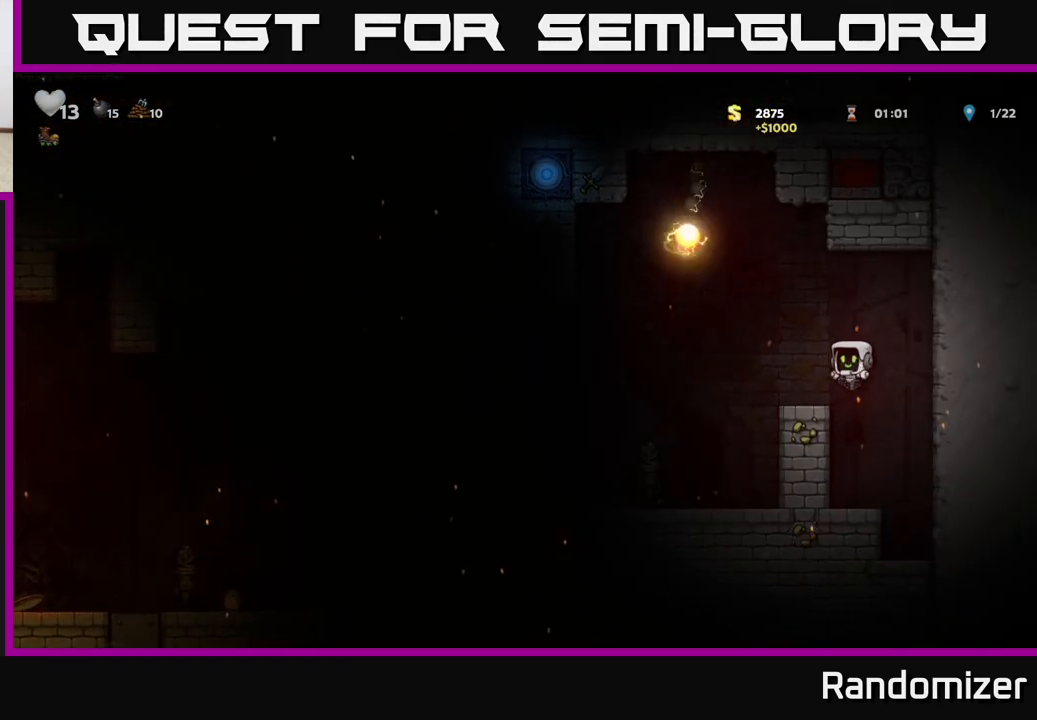
{"buttons": [], "left_stick": "center", "events": [[317, "left_stick", "center"]]}
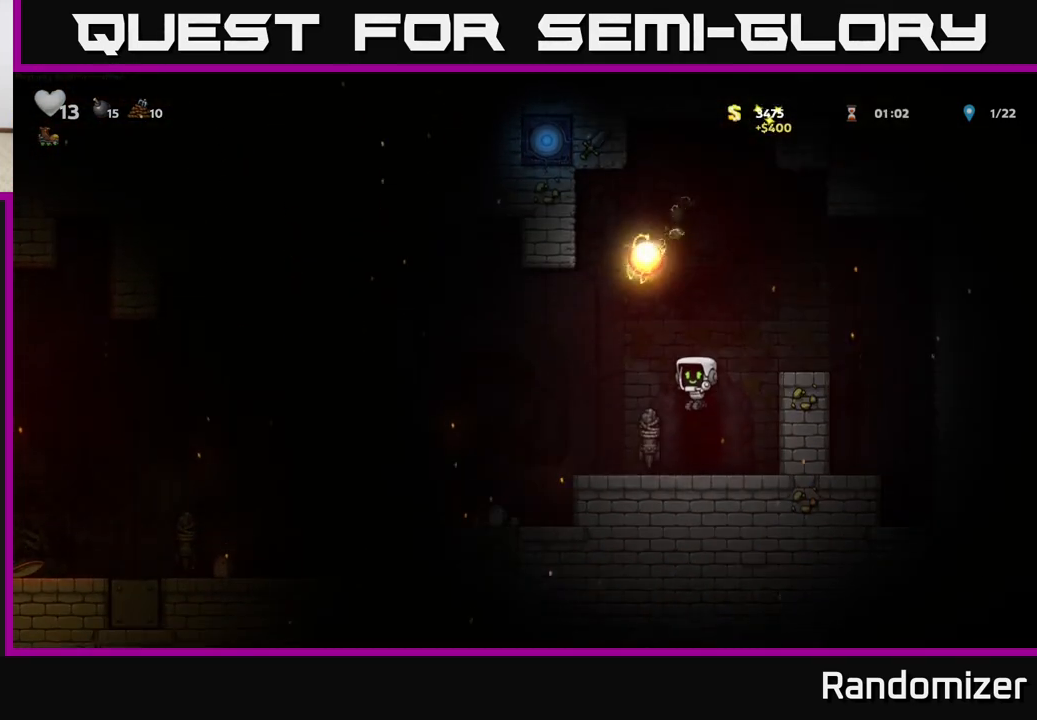
{"buttons": ["L2"], "left_stick": "center", "events": [[183, "L2", "down"], [250, "L2", "up"], [333, "L2", "down"], [417, "L2", "up"], [500, "L2", "down"]]}
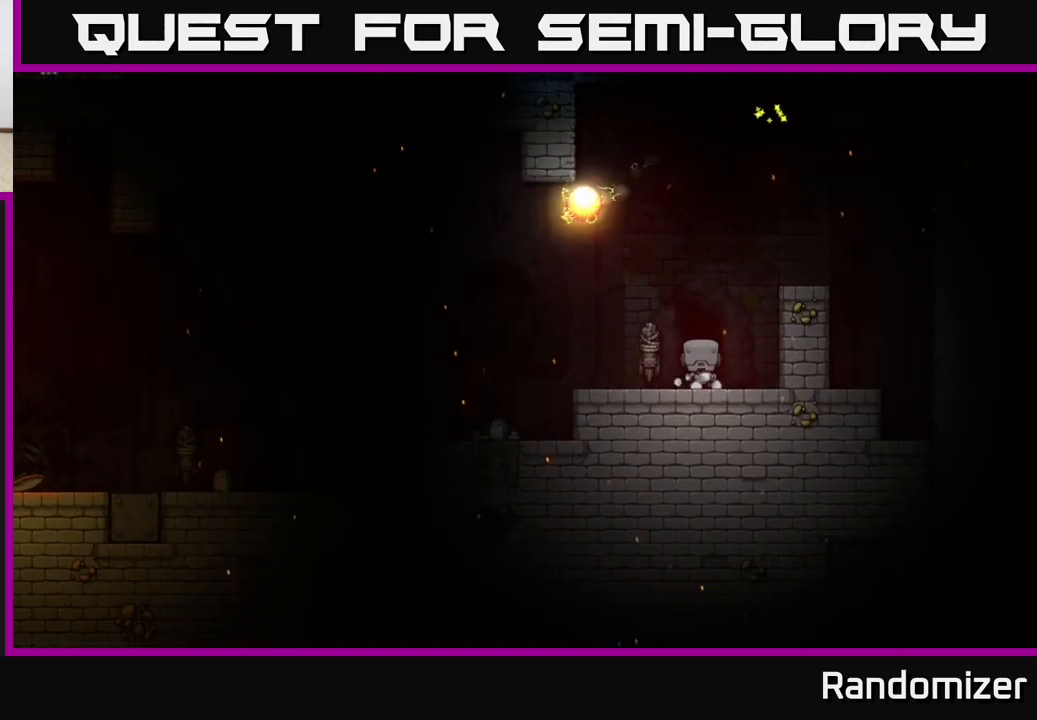
{"buttons": [], "left_stick": "center", "events": [[83, "L2", "up"]]}
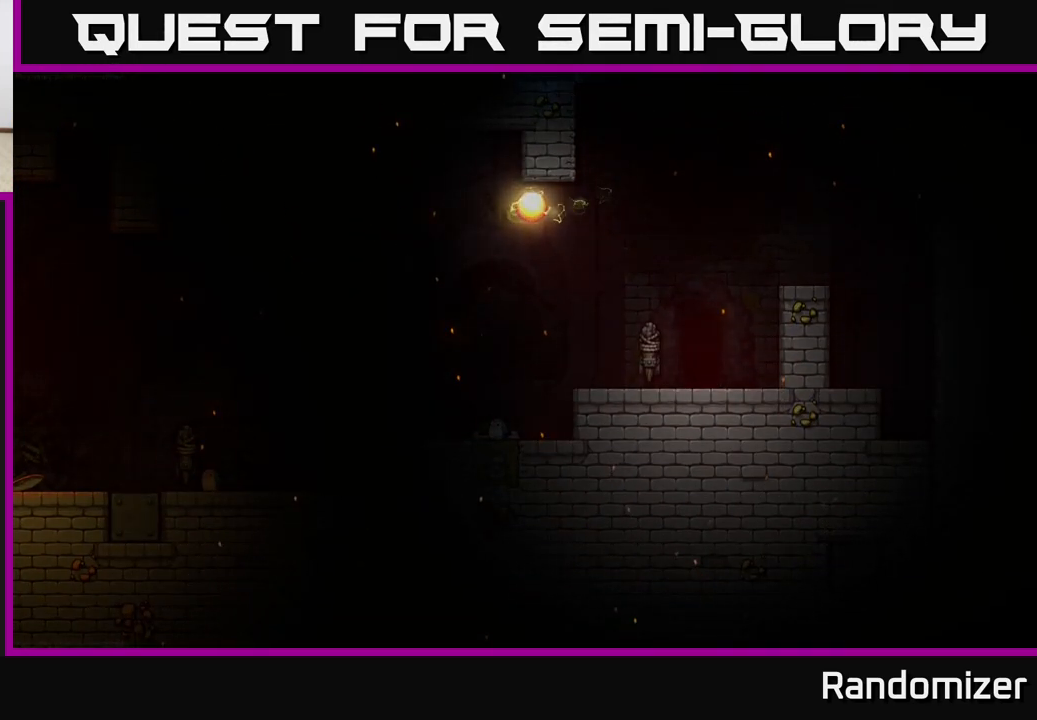
{"buttons": [], "left_stick": "center", "events": []}
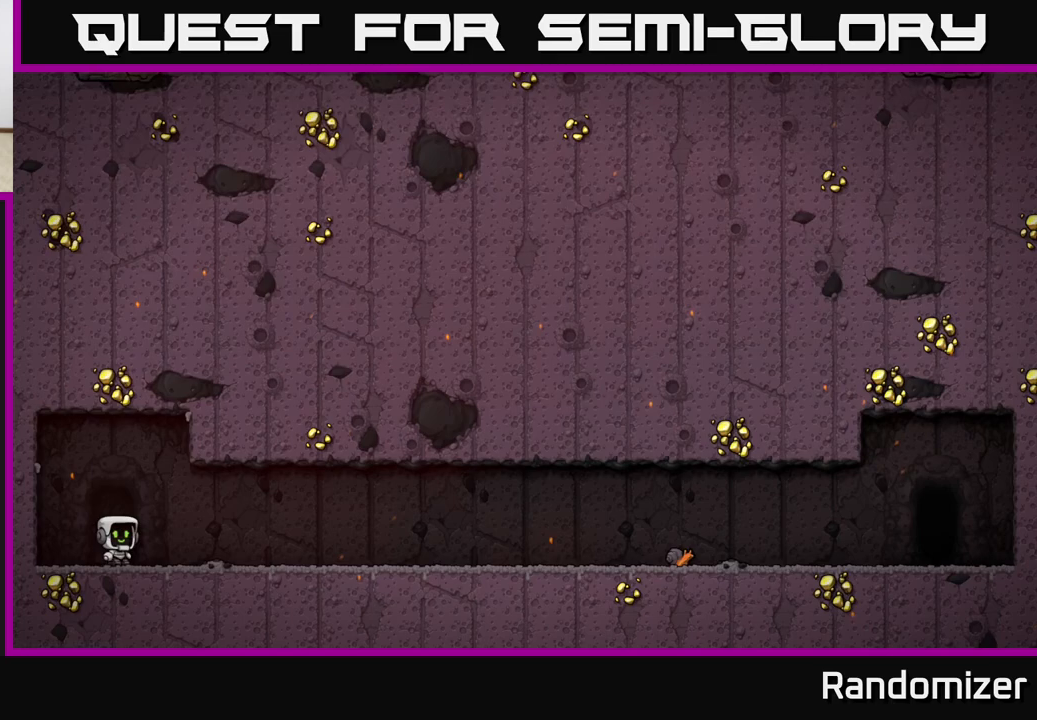
{"buttons": [], "left_stick": "center", "events": []}
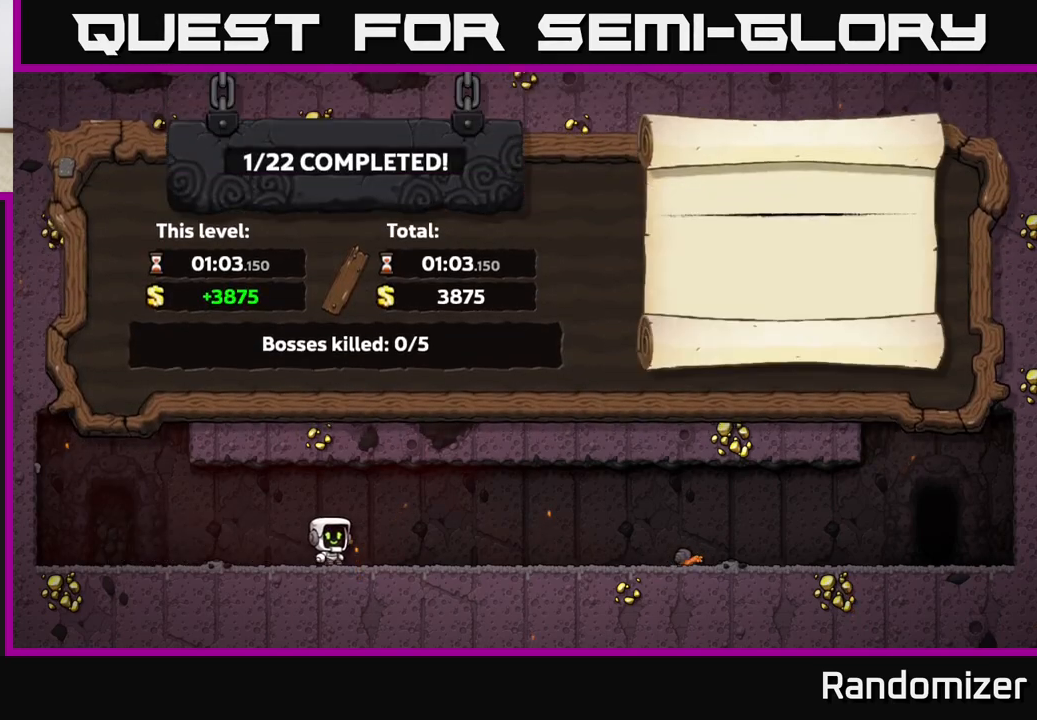
{"buttons": [], "left_stick": "center", "events": [[150, "A", "down"], [283, "A", "up"]]}
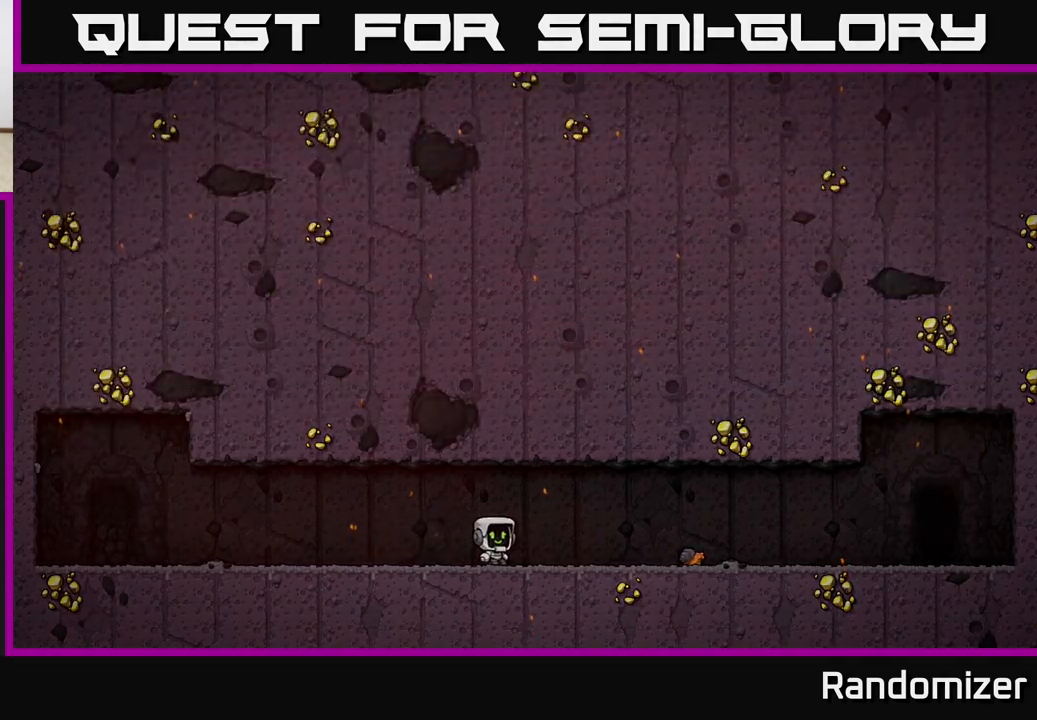
{"buttons": [], "left_stick": "center", "events": []}
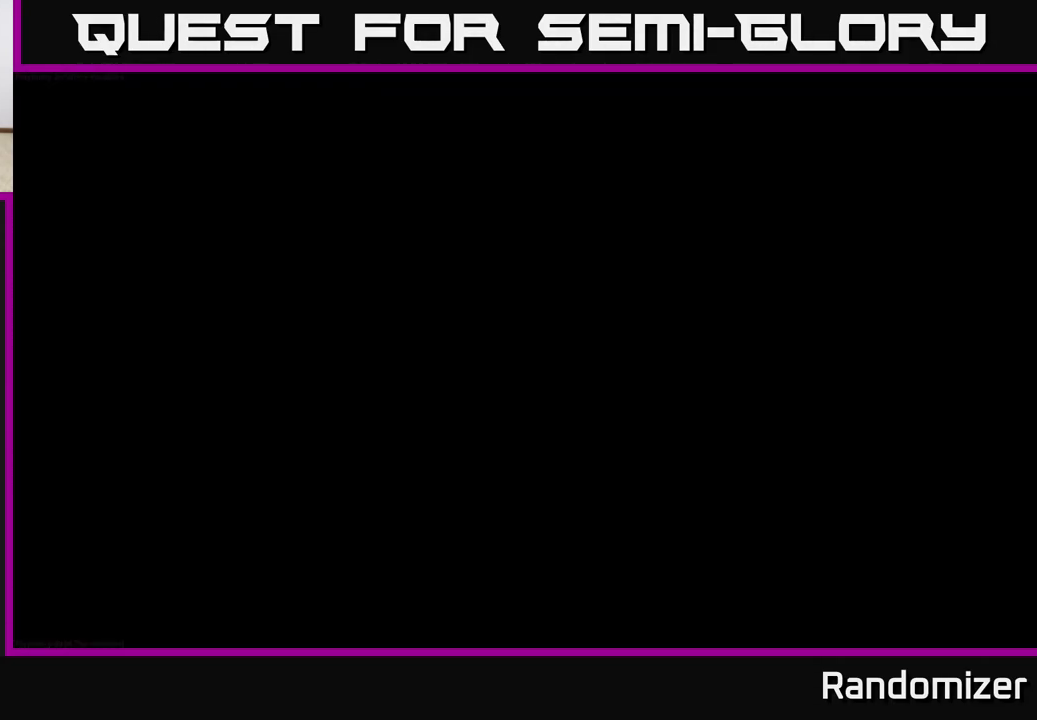
{"buttons": [], "left_stick": "center", "events": []}
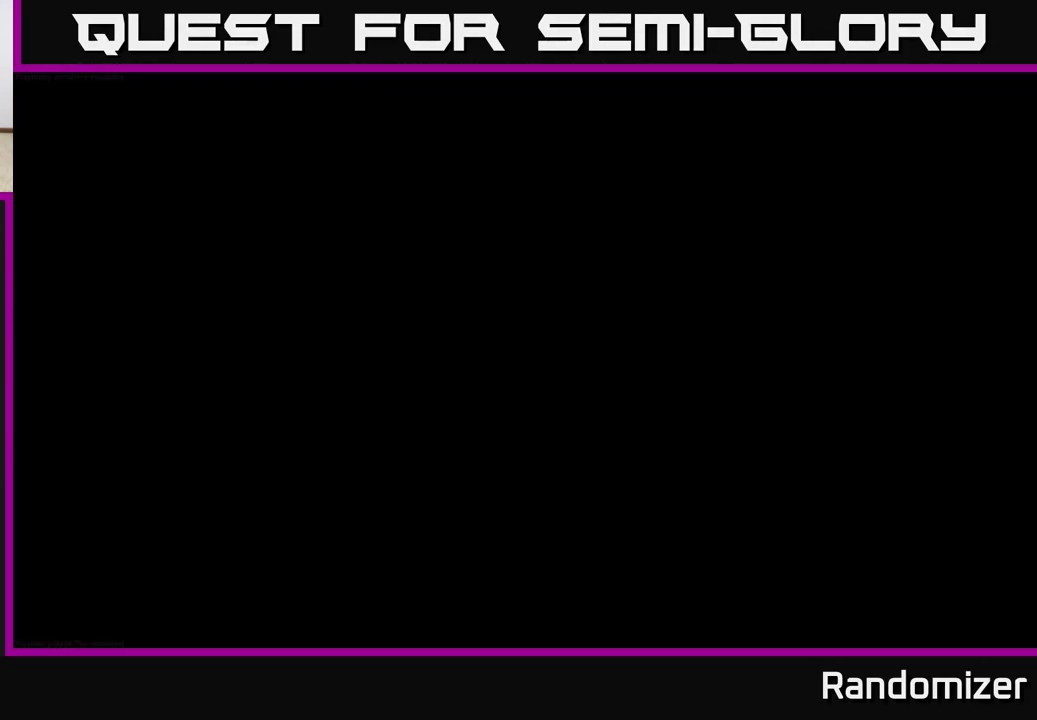
{"buttons": [], "left_stick": "center", "events": []}
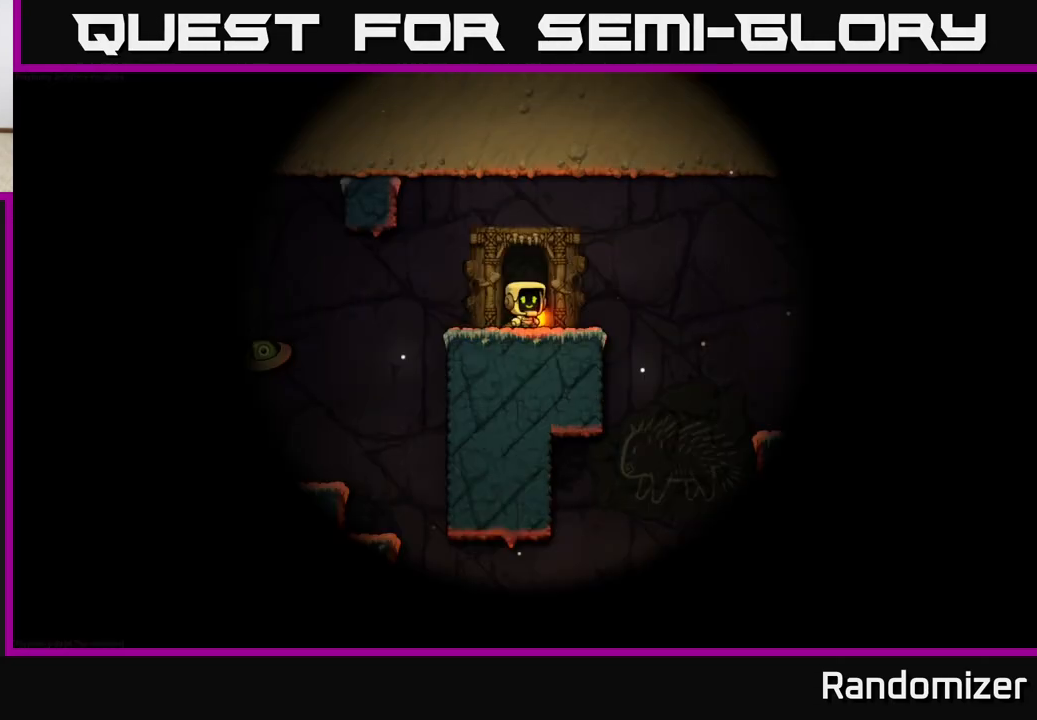
{"buttons": [], "left_stick": "center", "events": []}